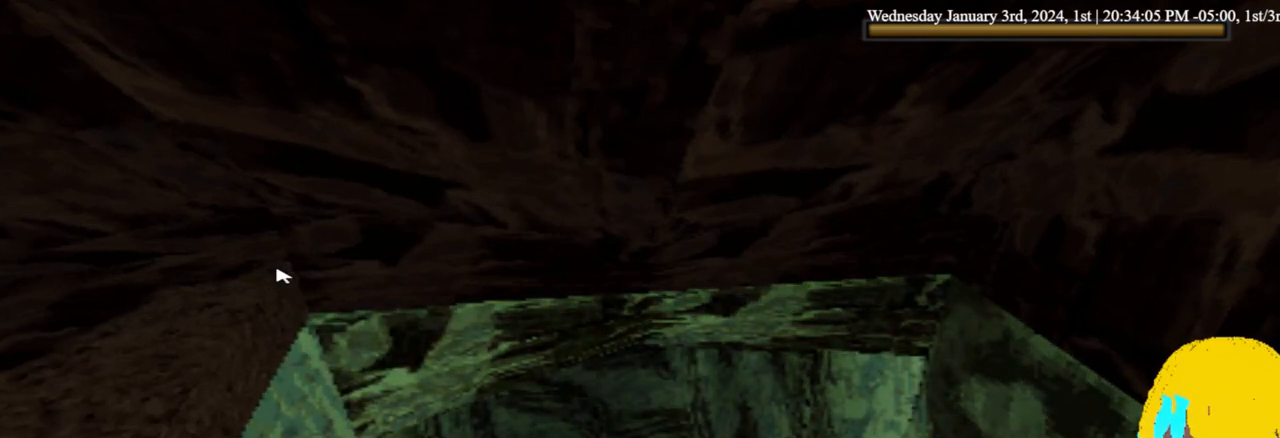
Gameplay with a controller (PlayStation layout); each line is a JSON object with the inputs held at the frame after it. "events" lists button and stick changes between this image and that frame as [ms after this image, input, new state], when the widget could be followed in between. Not read: R1.
{"buttons": ["L1"], "left_stick": "center", "right_stick": "center", "events": []}
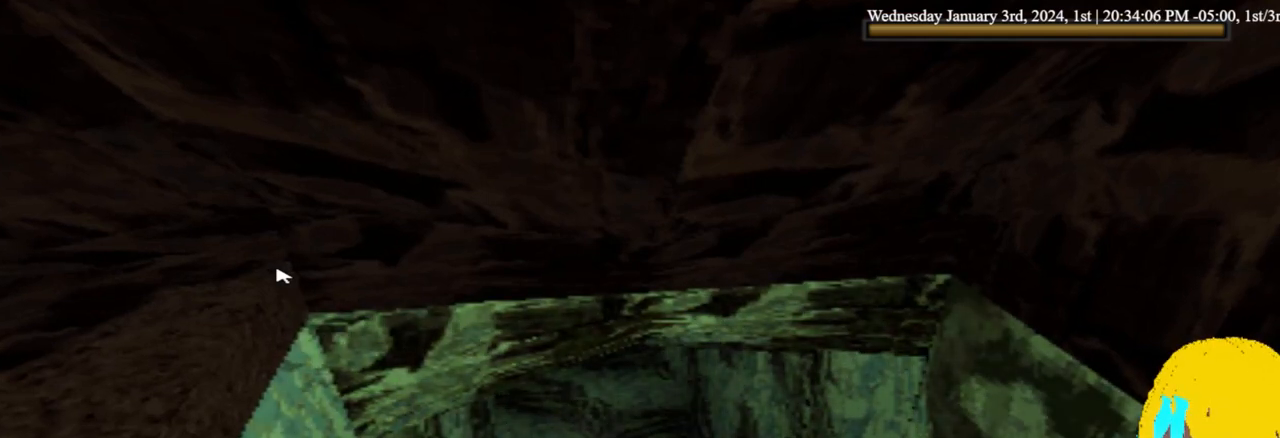
{"buttons": ["L1"], "left_stick": "center", "right_stick": "center", "events": []}
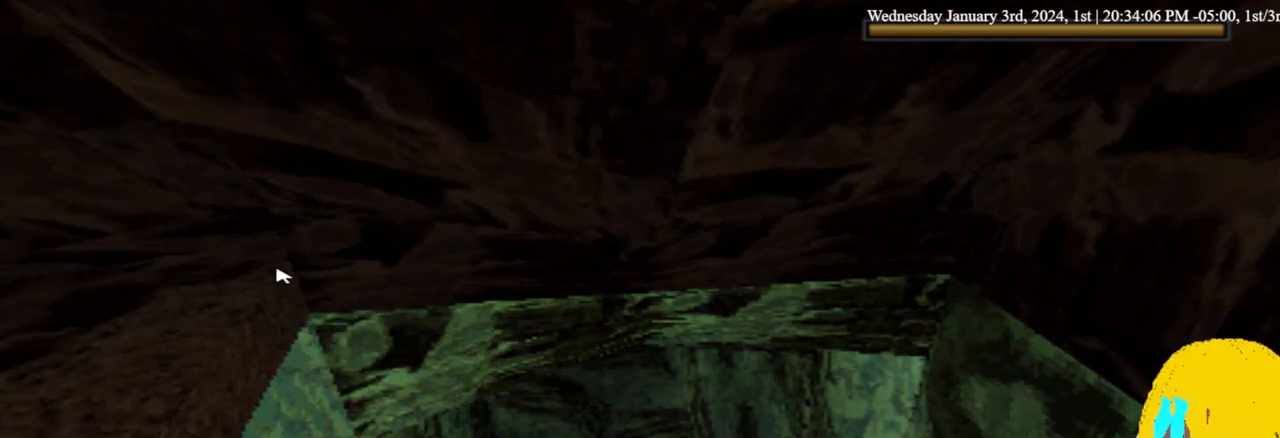
{"buttons": ["L1"], "left_stick": "center", "right_stick": "center", "events": []}
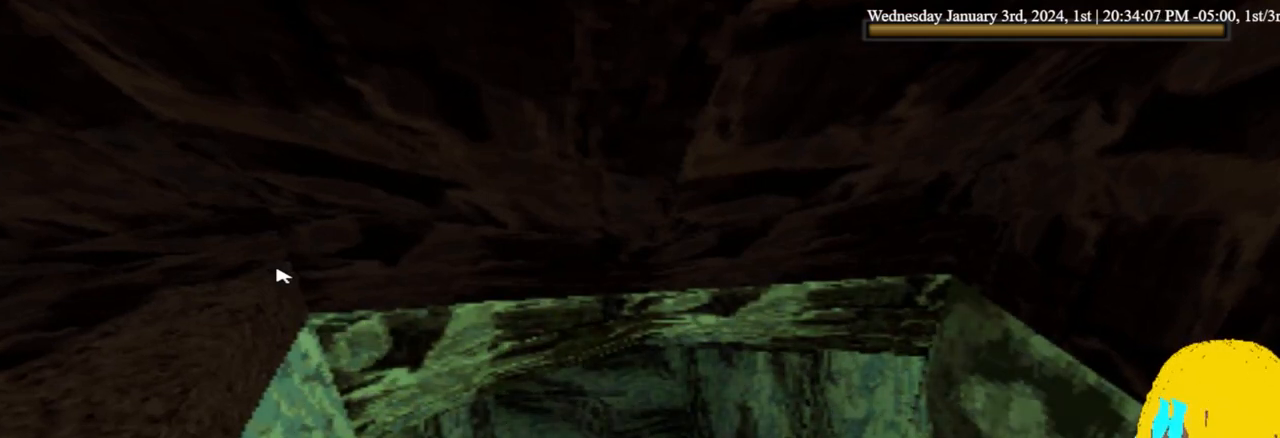
{"buttons": ["L1"], "left_stick": "center", "right_stick": "center", "events": []}
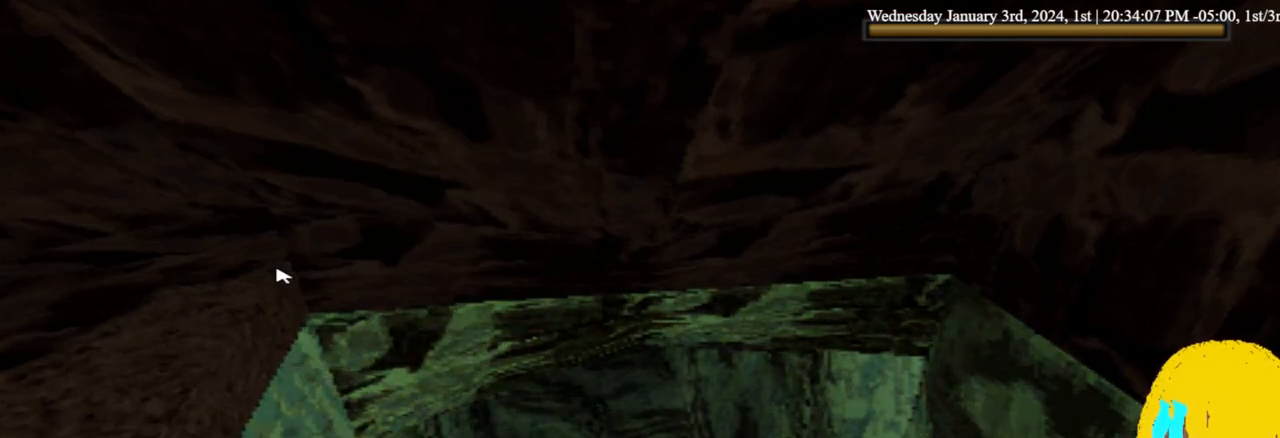
{"buttons": ["L1"], "left_stick": "center", "right_stick": "center", "events": []}
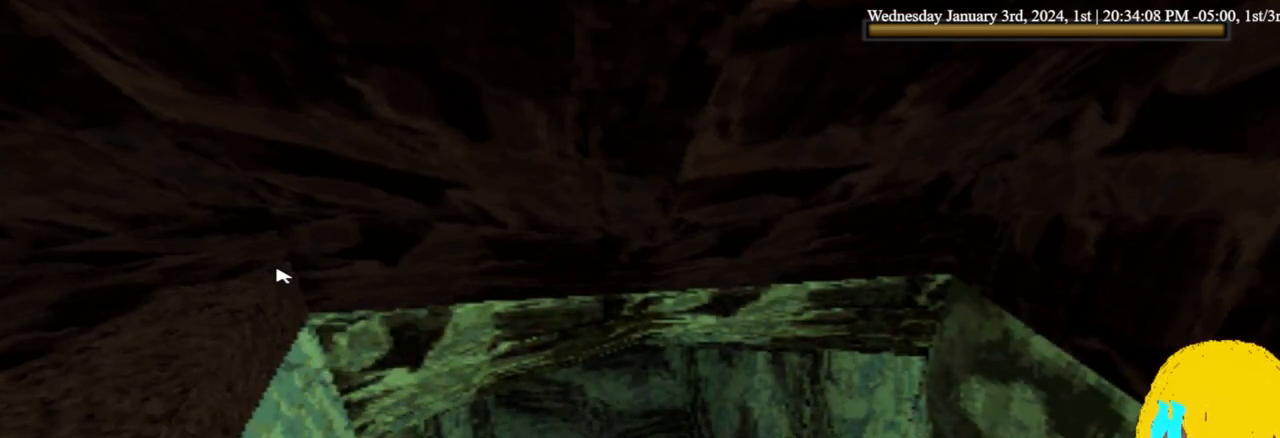
{"buttons": ["L1"], "left_stick": "center", "right_stick": "center", "events": []}
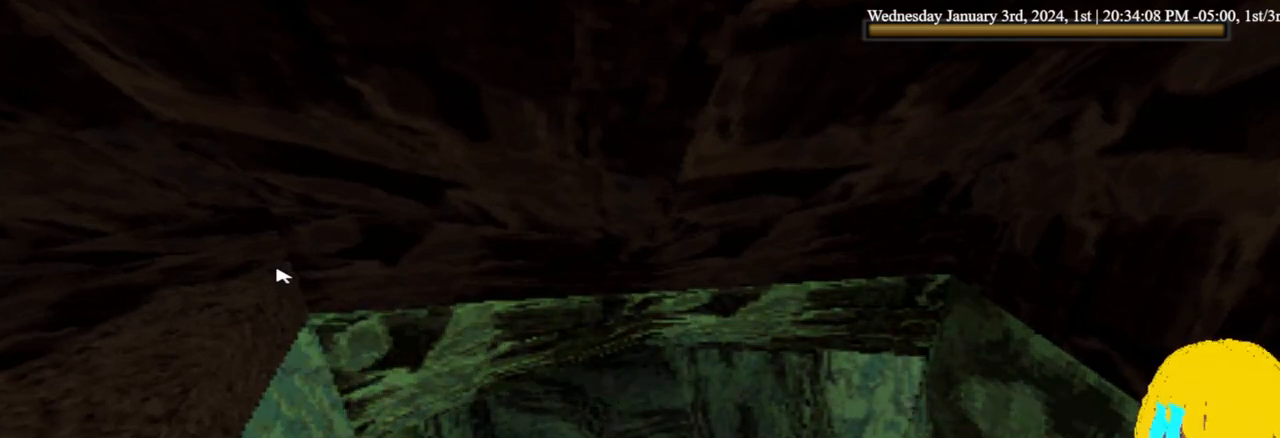
{"buttons": ["L1"], "left_stick": "center", "right_stick": "center", "events": []}
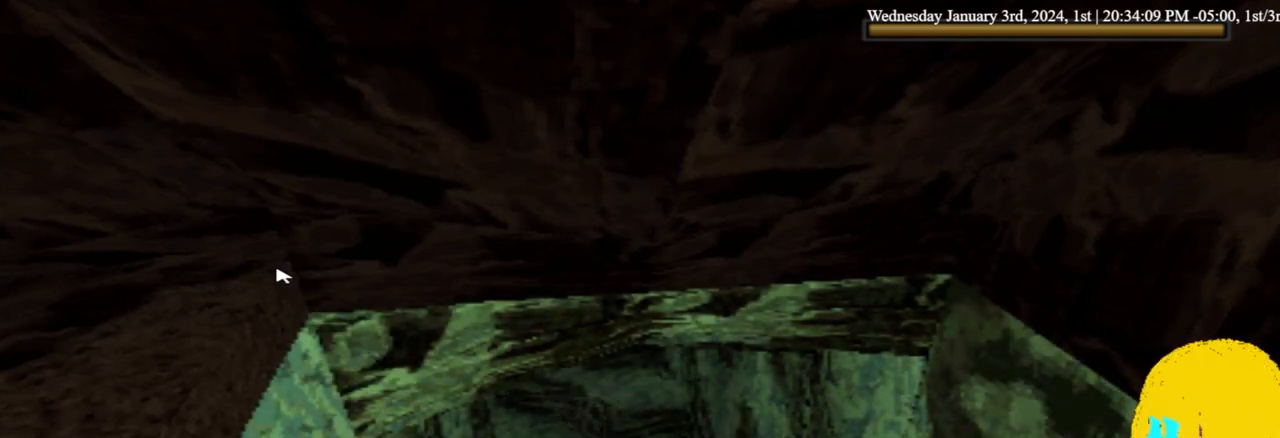
{"buttons": ["L1"], "left_stick": "center", "right_stick": "center", "events": []}
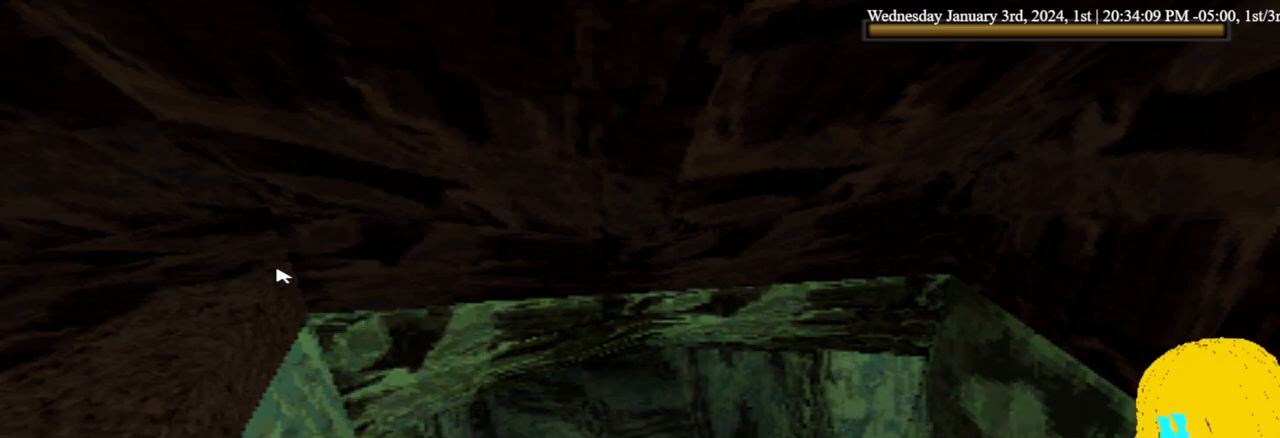
{"buttons": ["L1"], "left_stick": "center", "right_stick": "center", "events": []}
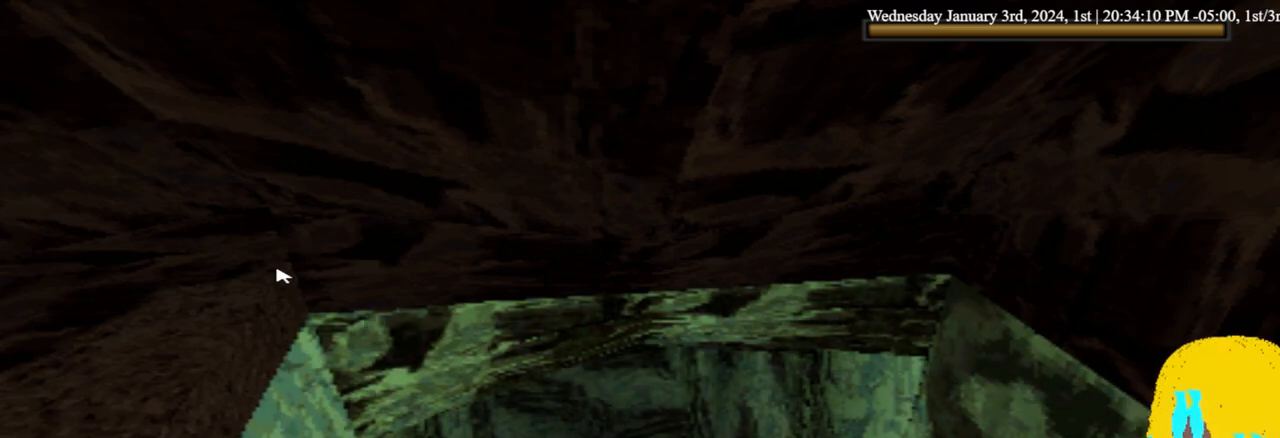
{"buttons": ["L1"], "left_stick": "center", "right_stick": "center", "events": []}
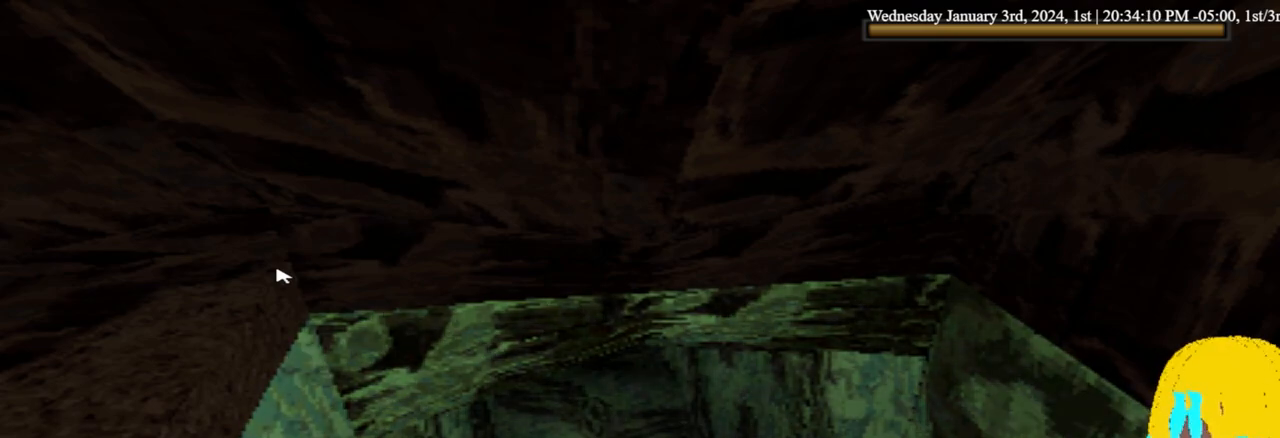
{"buttons": ["L1"], "left_stick": "center", "right_stick": "center", "events": []}
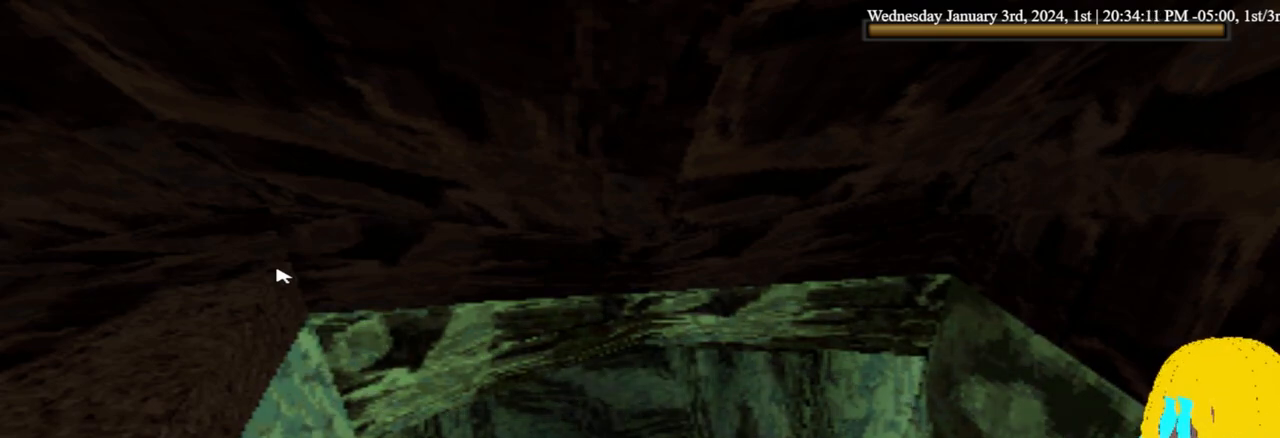
{"buttons": ["L1", "DPAD_UP"], "left_stick": "center", "right_stick": "center", "events": [[400, "DPAD_UP", "down"]]}
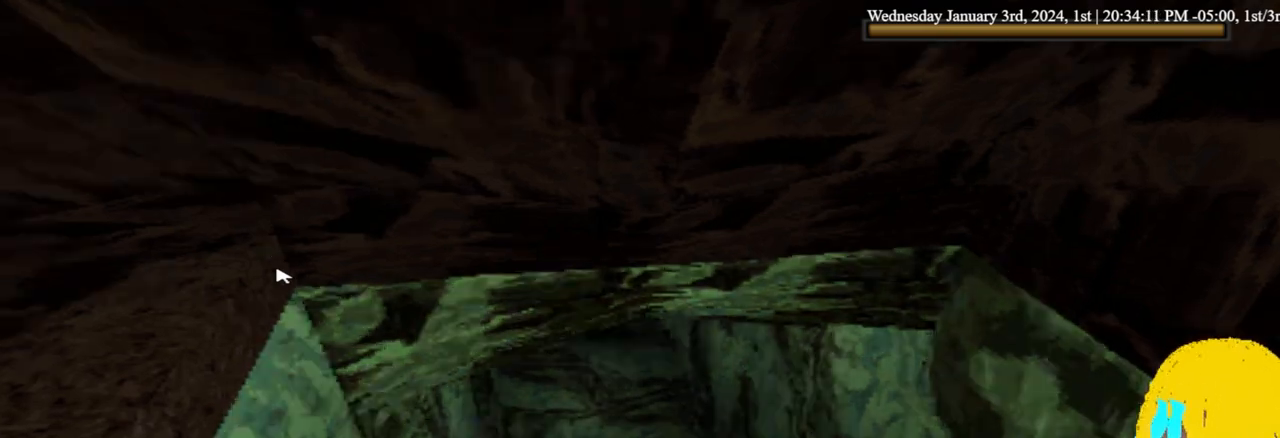
{"buttons": ["L1"], "left_stick": "center", "right_stick": "center", "events": [[100, "DPAD_UP", "up"]]}
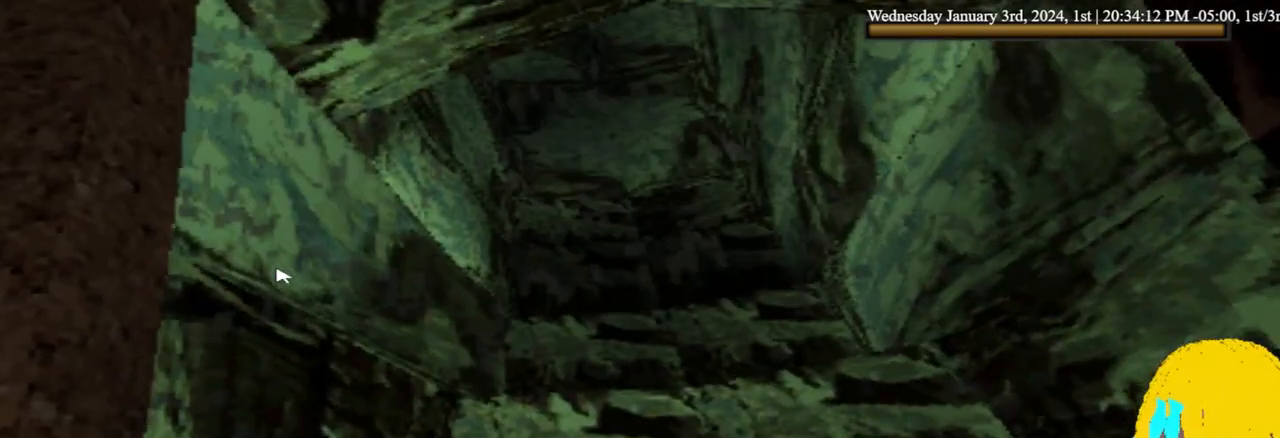
{"buttons": ["L1", "DPAD_DOWN"], "left_stick": "center", "right_stick": "center", "events": [[467, "DPAD_DOWN", "down"]]}
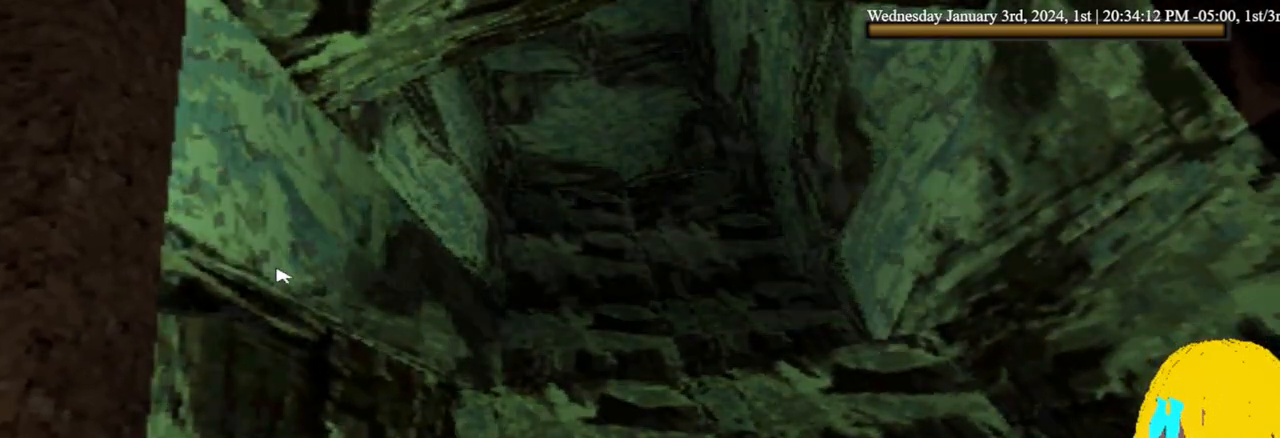
{"buttons": ["L1", "DPAD_DOWN"], "left_stick": "center", "right_stick": "center", "events": []}
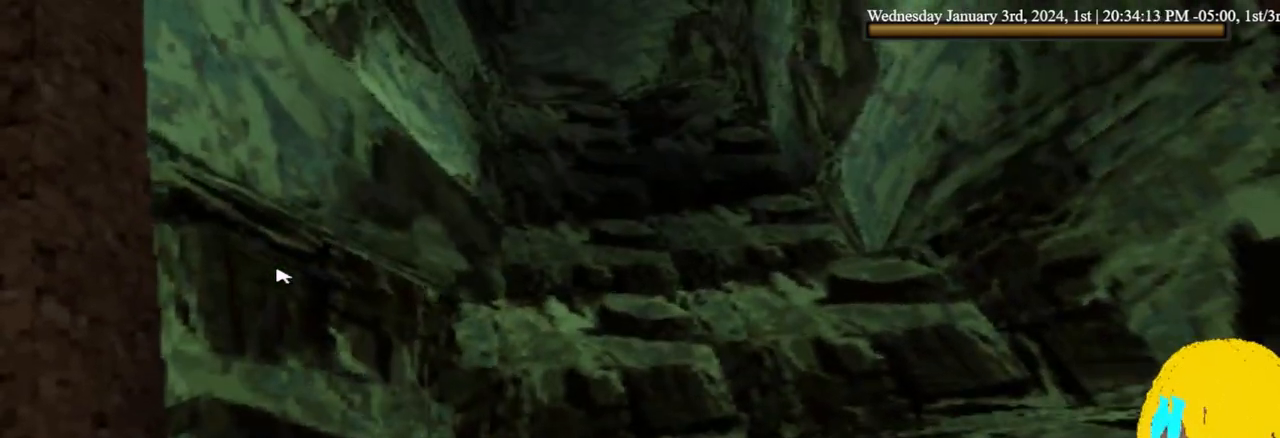
{"buttons": ["L1", "DPAD_DOWN"], "left_stick": "center", "right_stick": "center", "events": []}
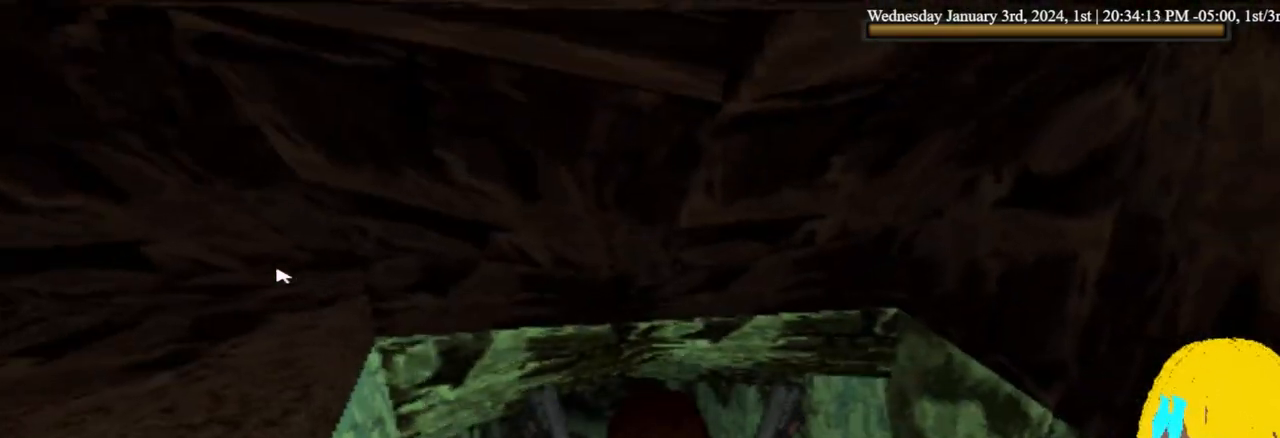
{"buttons": ["L1", "DPAD_DOWN", "DPAD_LEFT"], "left_stick": "center", "right_stick": "center", "events": [[500, "DPAD_LEFT", "down"]]}
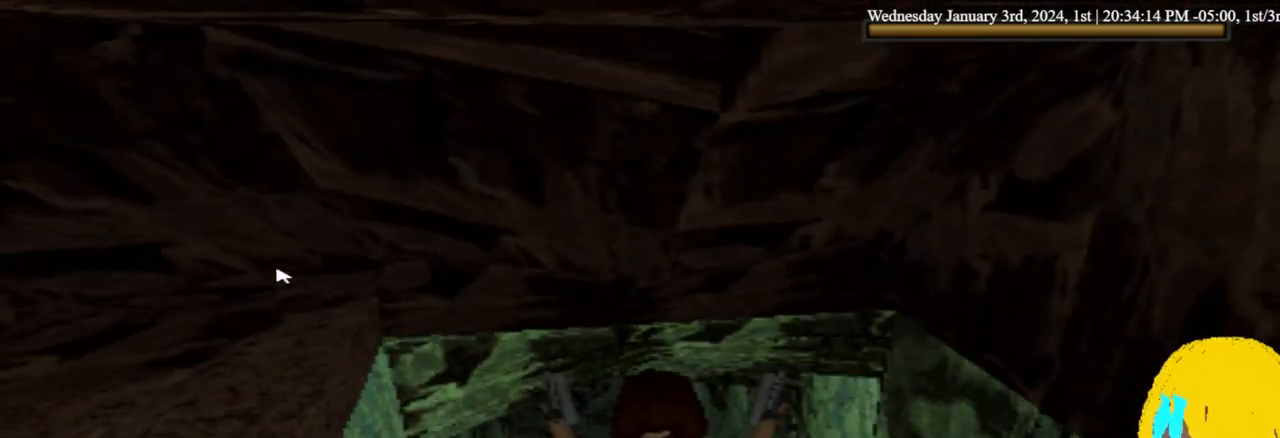
{"buttons": ["L1"], "left_stick": "center", "right_stick": "center", "events": [[500, "DPAD_DOWN", "up"], [500, "DPAD_LEFT", "up"]]}
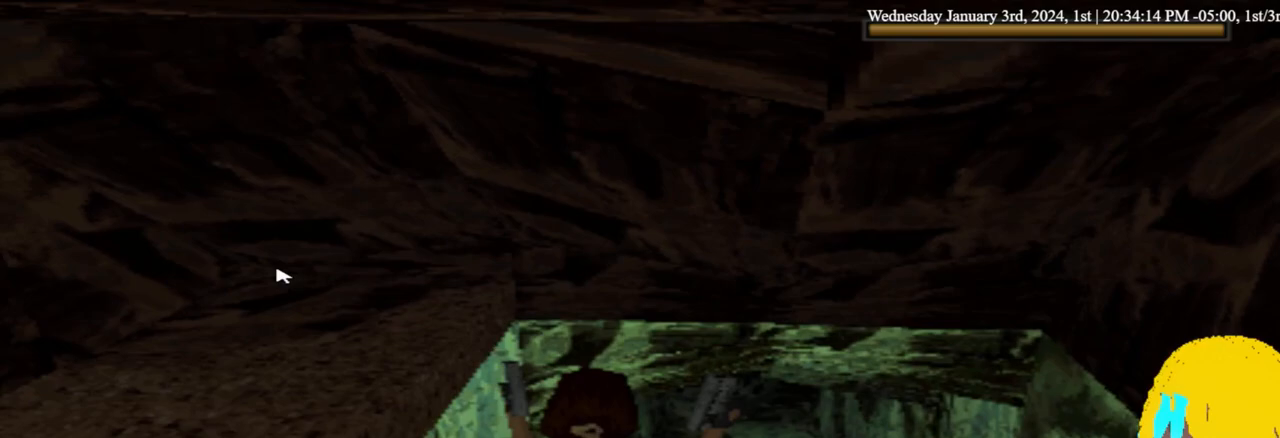
{"buttons": ["L1"], "left_stick": "center", "right_stick": "center", "events": []}
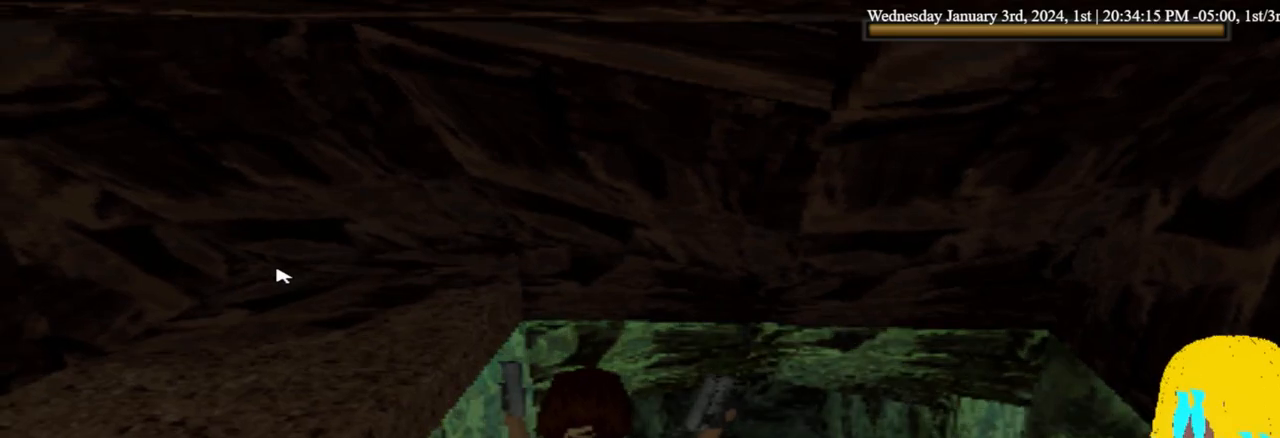
{"buttons": ["L1"], "left_stick": "center", "right_stick": "center", "events": []}
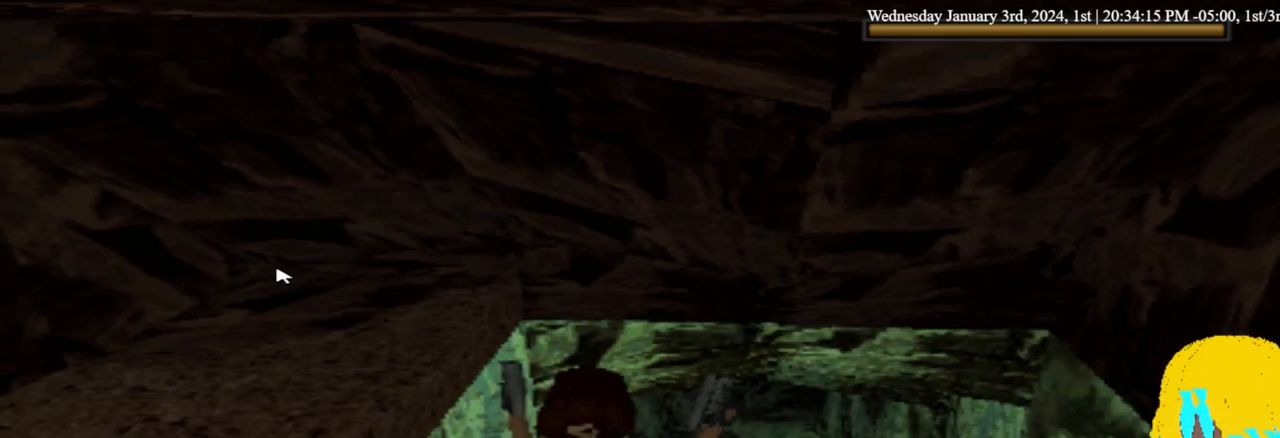
{"buttons": ["L1"], "left_stick": "center", "right_stick": "center", "events": []}
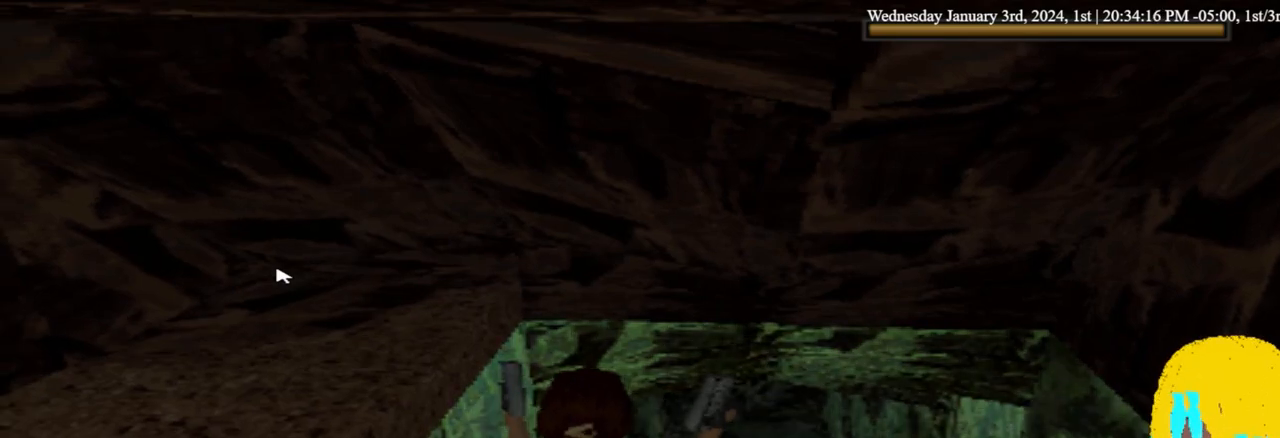
{"buttons": ["L1"], "left_stick": "center", "right_stick": "center", "events": []}
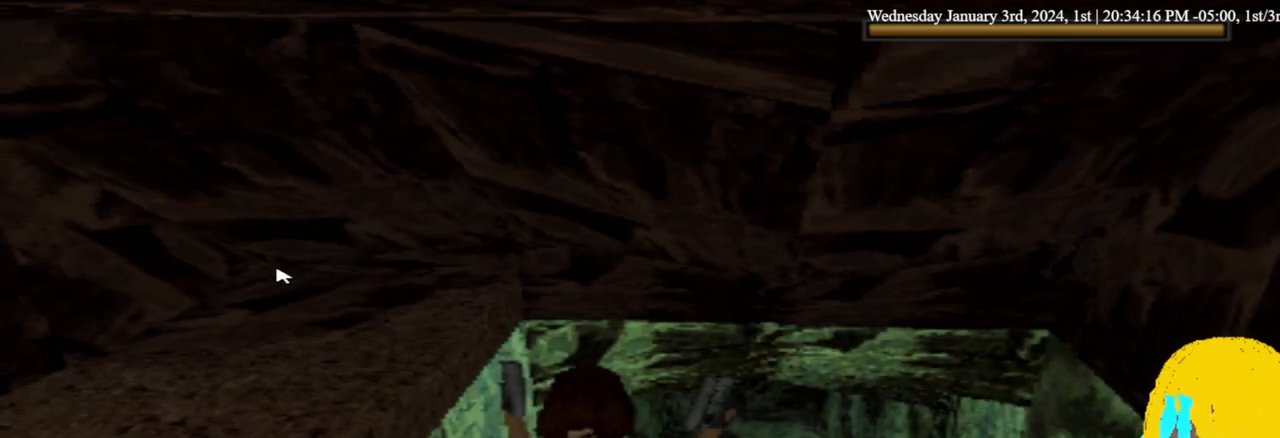
{"buttons": [], "left_stick": "center", "right_stick": "center", "events": [[67, "L1", "up"], [100, "TRIANGLE", "down"], [167, "TRIANGLE", "up"]]}
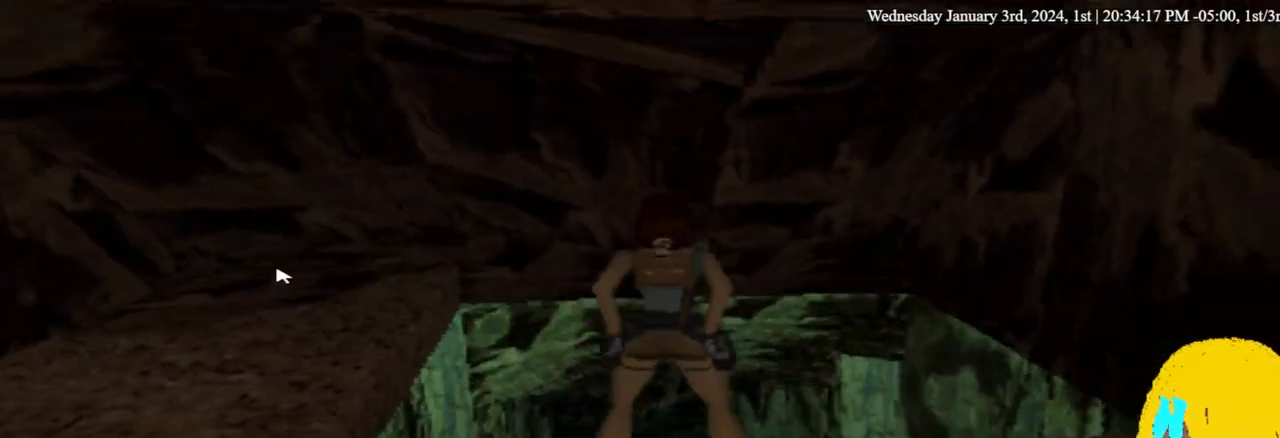
{"buttons": ["DPAD_LEFT"], "left_stick": "center", "right_stick": "center", "events": [[200, "DPAD_LEFT", "down"]]}
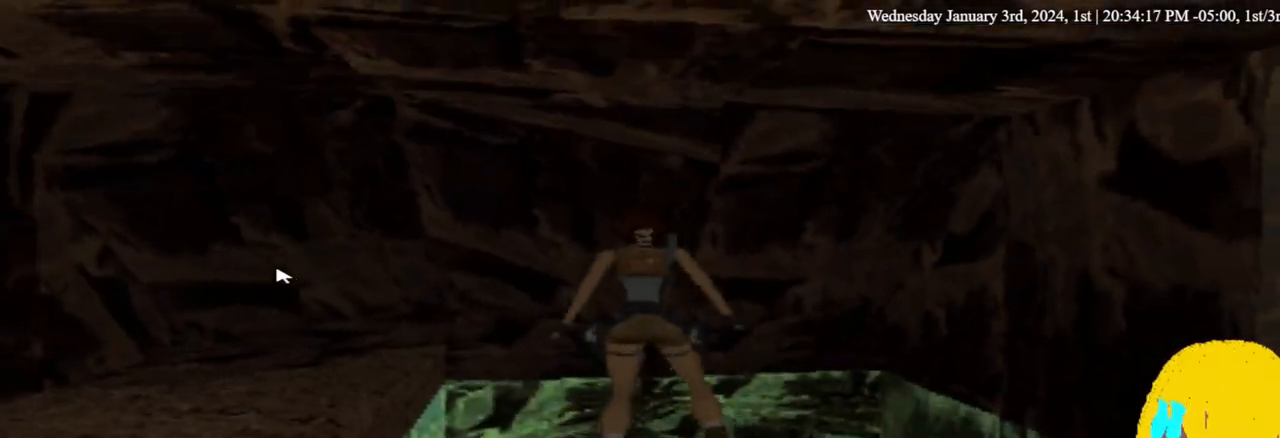
{"buttons": ["DPAD_LEFT"], "left_stick": "center", "right_stick": "center", "events": []}
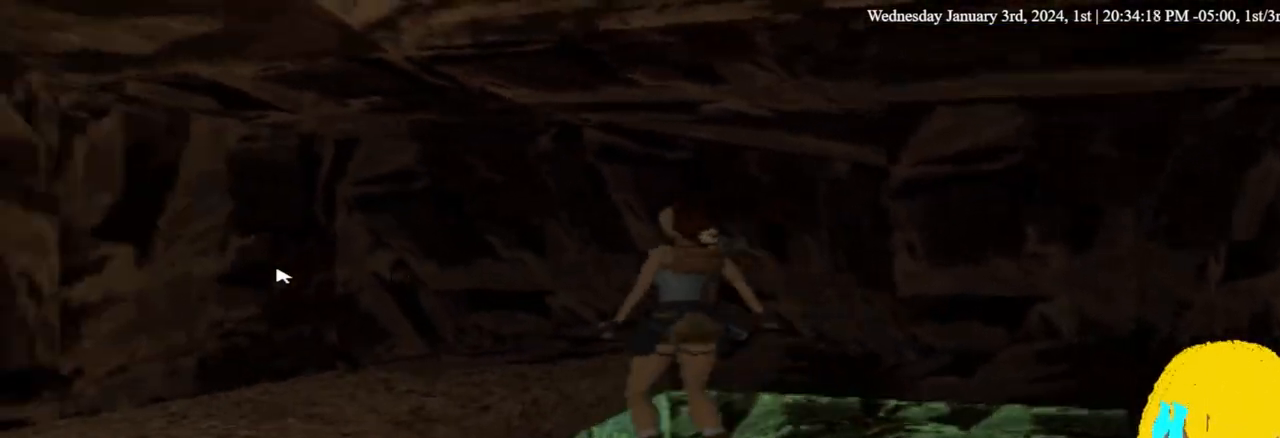
{"buttons": ["DPAD_LEFT"], "left_stick": "center", "right_stick": "center", "events": []}
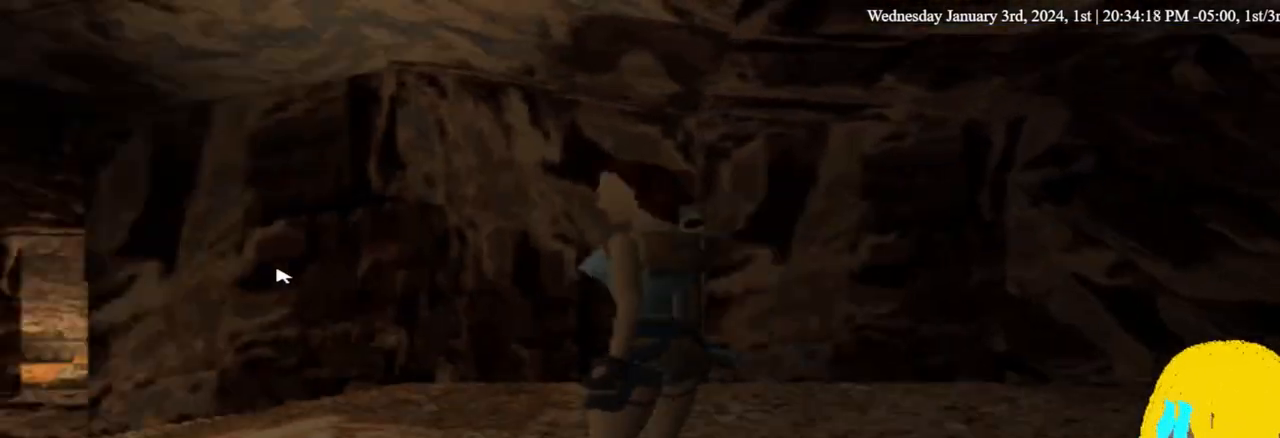
{"buttons": ["DPAD_RIGHT"], "left_stick": "center", "right_stick": "center", "events": [[67, "DPAD_LEFT", "up"], [500, "DPAD_RIGHT", "down"]]}